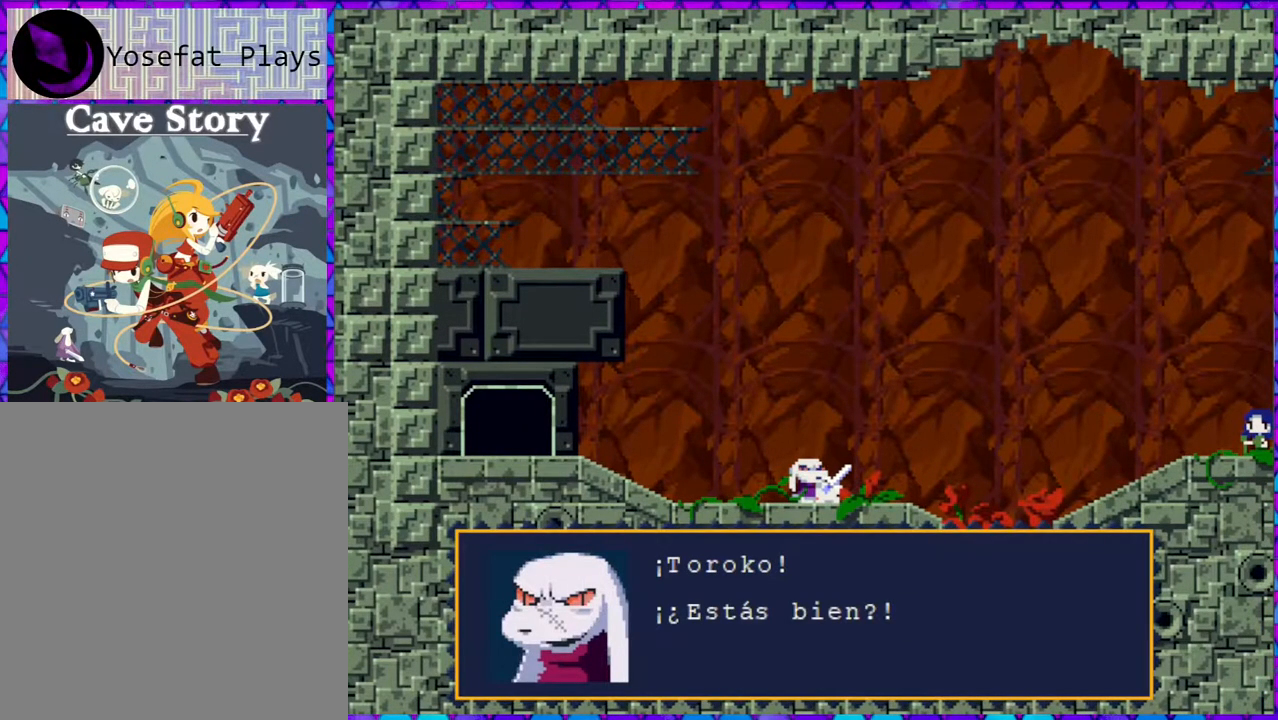
Gameplay with a controller (Nintendo layout); each line is a JSON object with the inputs held at the frame after it. "events" lists button and stick changes between this image and that frame as [ms after this image, input, new state], when the widget could be followed in between. Not read: L3 R3 left_stick.
{"buttons": [], "right_stick": "center", "events": [[217, "B", "down"], [350, "B", "up"]]}
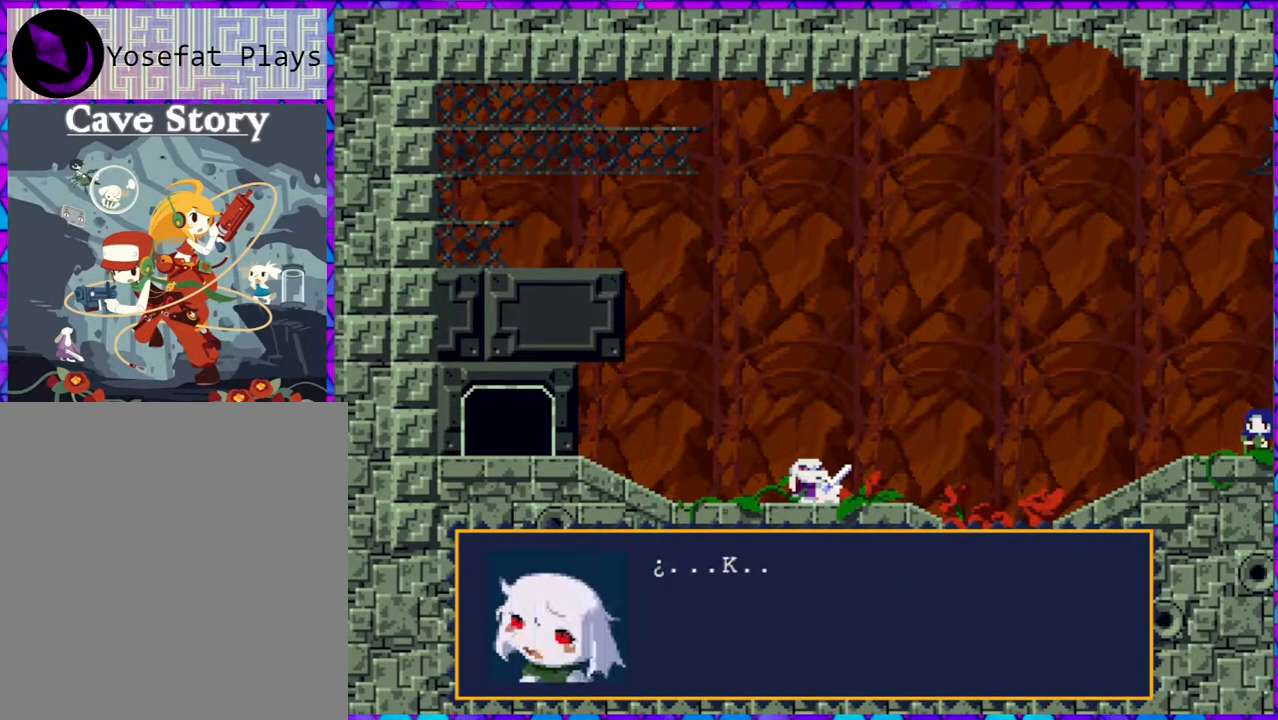
{"buttons": [], "right_stick": "center", "events": []}
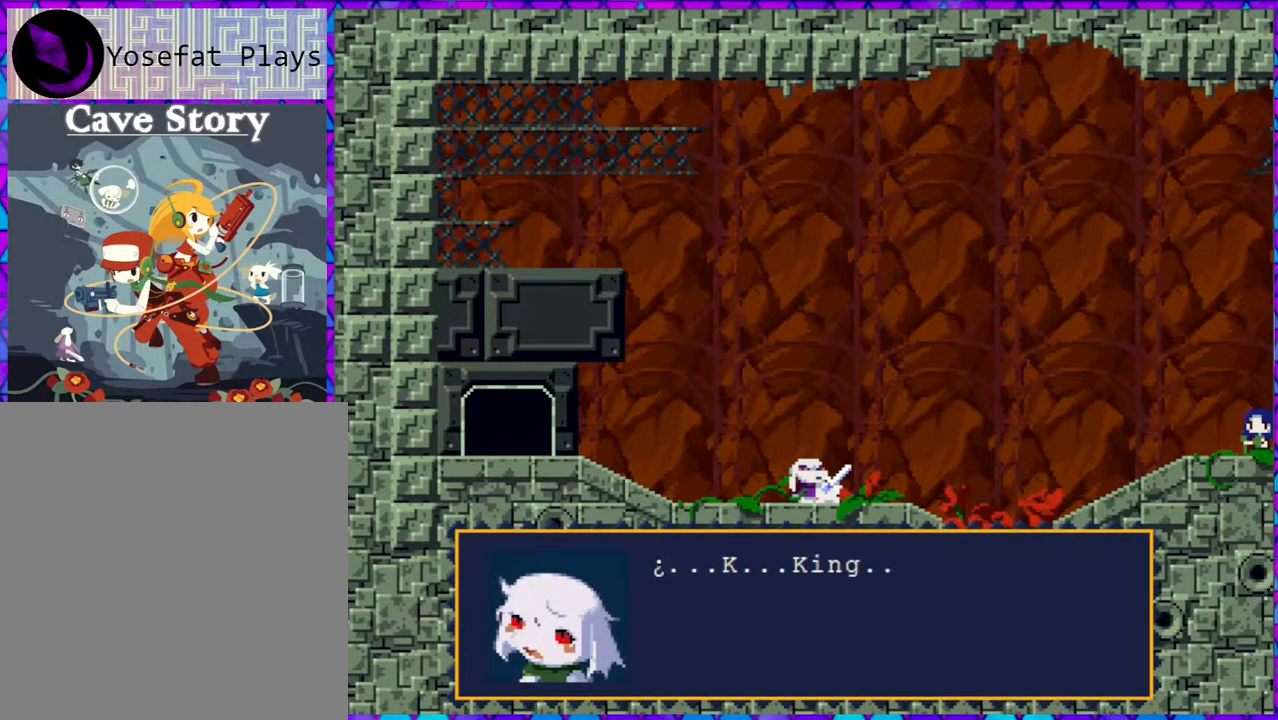
{"buttons": [], "right_stick": "center", "events": []}
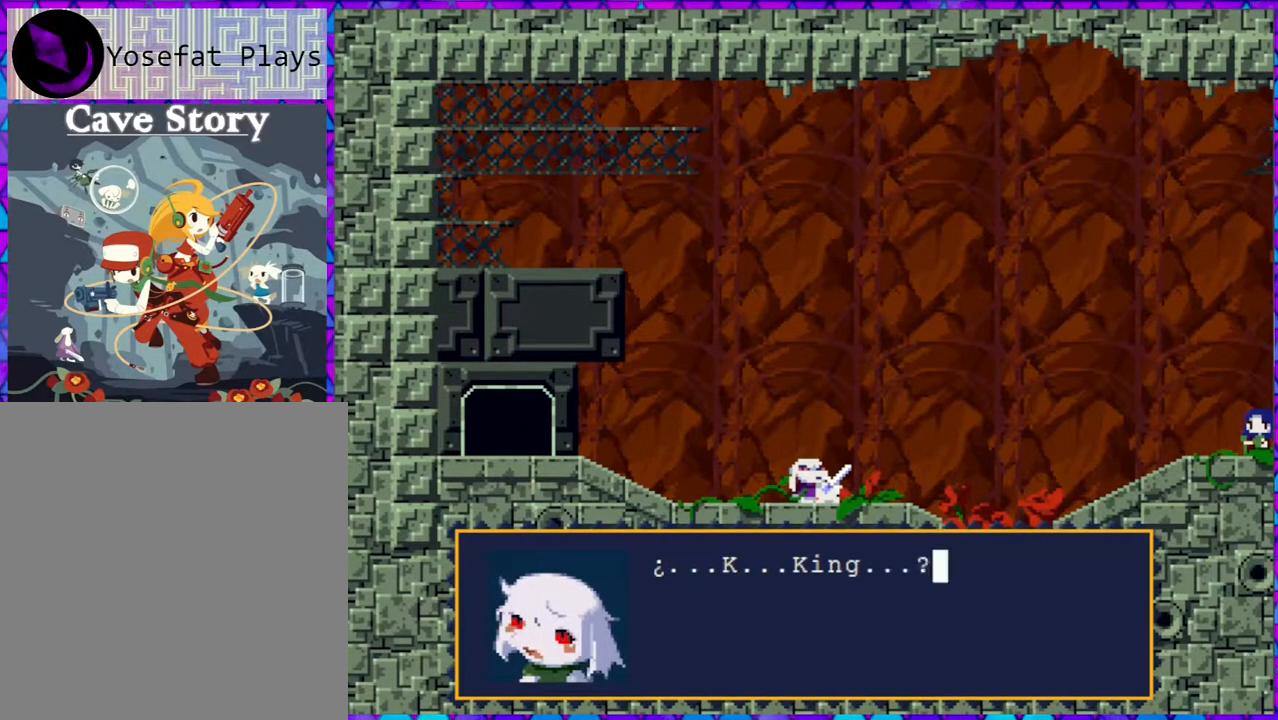
{"buttons": [], "right_stick": "center", "events": []}
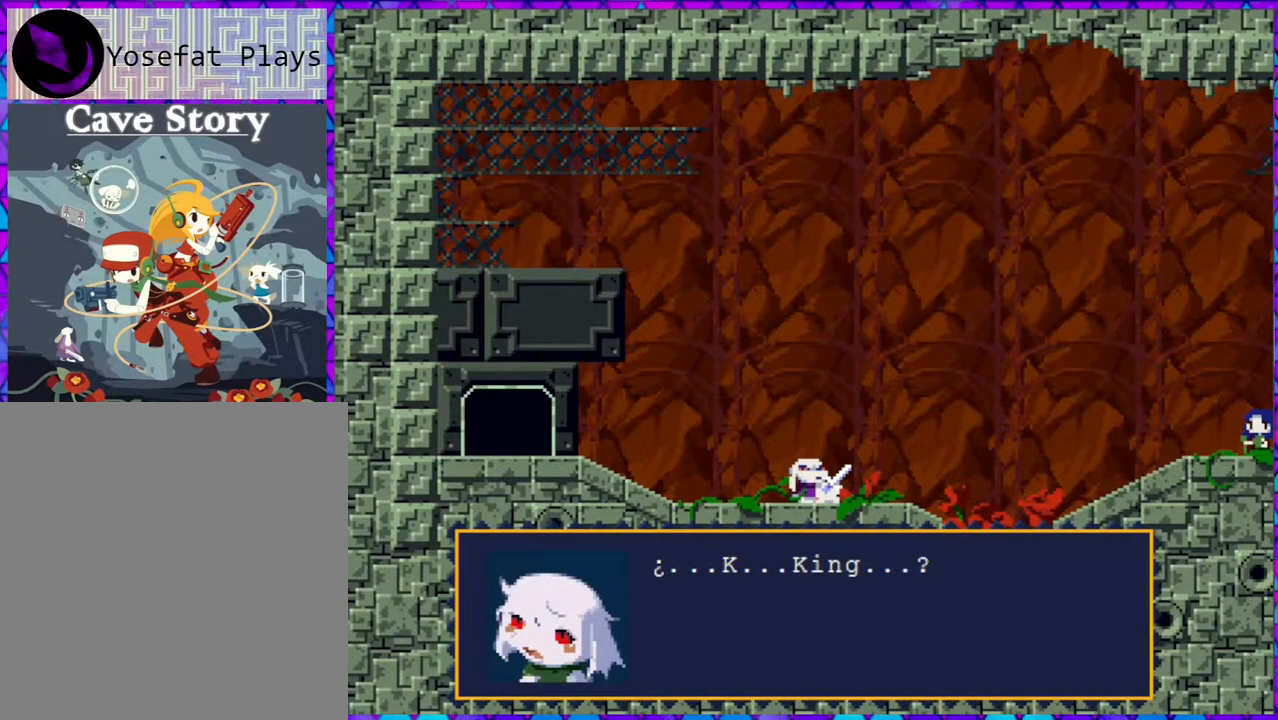
{"buttons": [], "right_stick": "center", "events": [[133, "B", "down"], [250, "B", "up"]]}
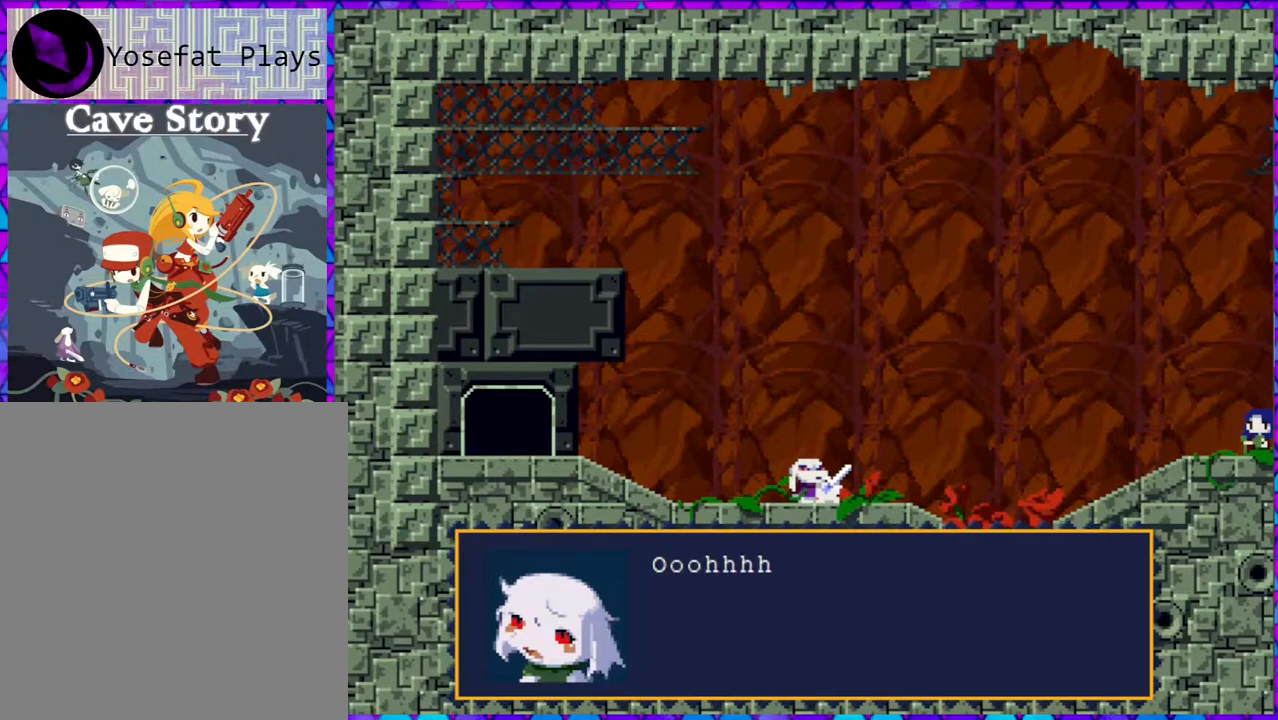
{"buttons": [], "right_stick": "center", "events": []}
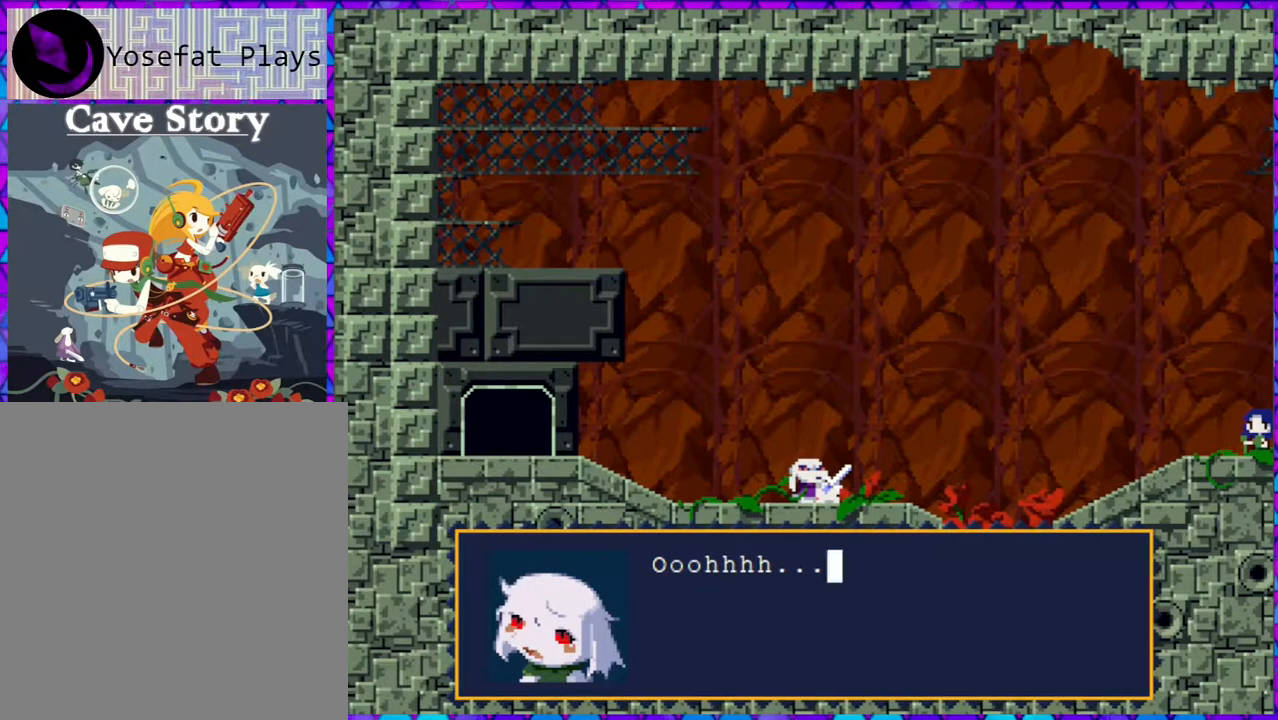
{"buttons": [], "right_stick": "center", "events": []}
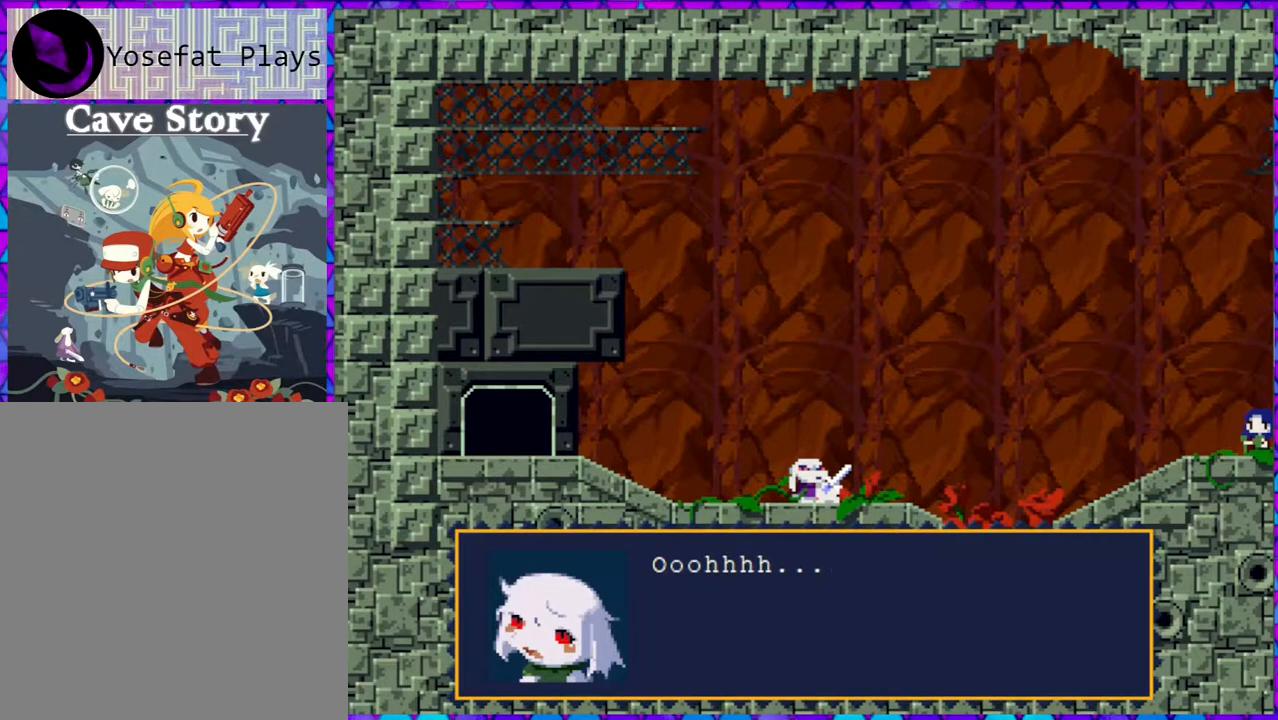
{"buttons": [], "right_stick": "center", "events": [[117, "B", "down"], [250, "B", "up"]]}
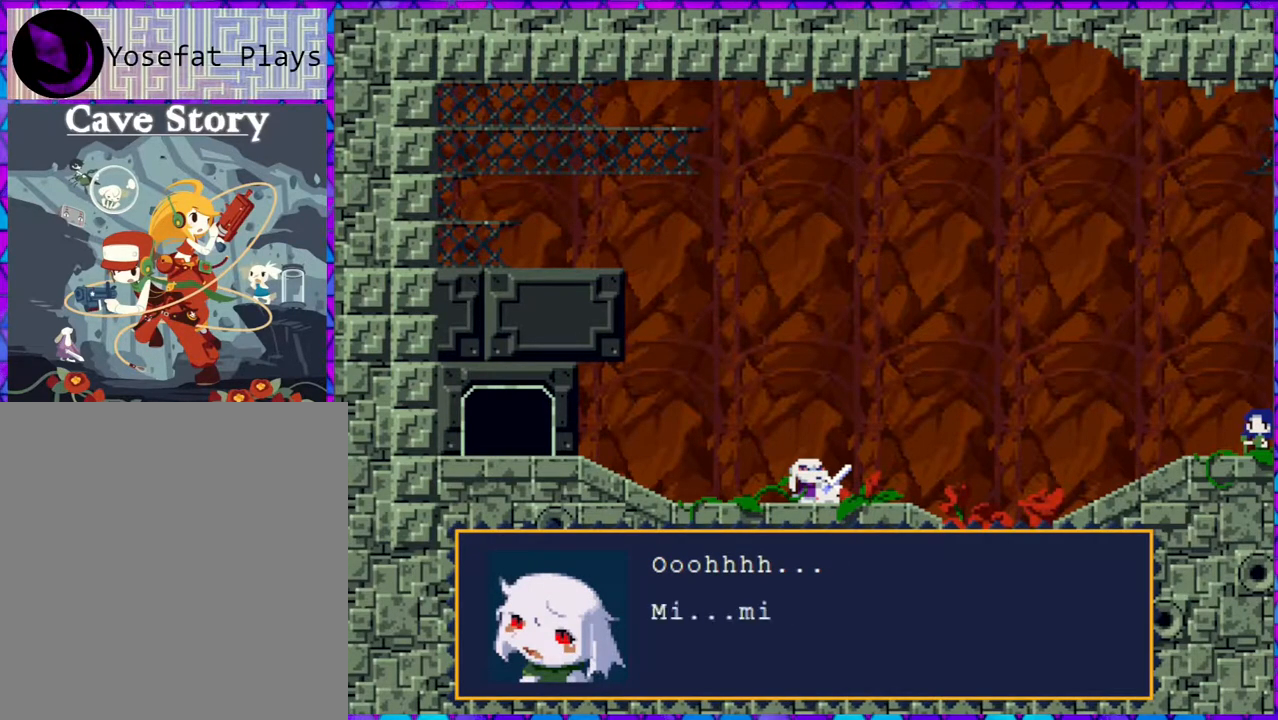
{"buttons": [], "right_stick": "center", "events": []}
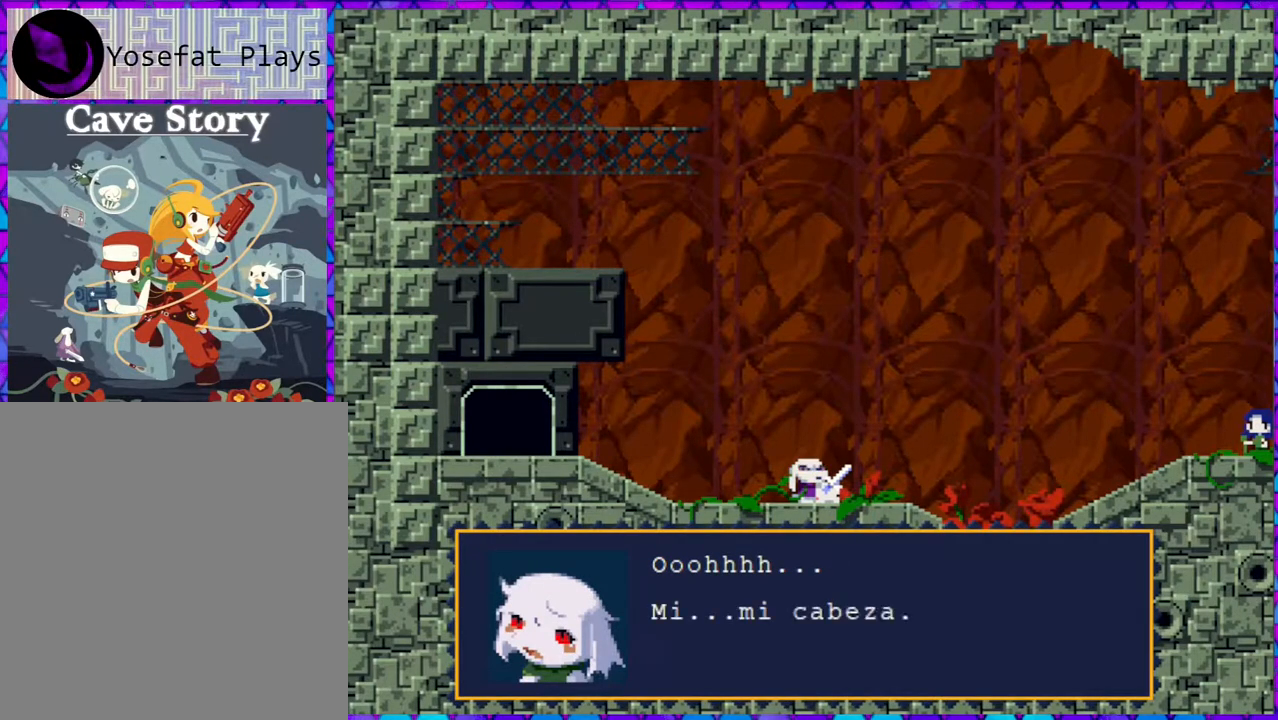
{"buttons": [], "right_stick": "center", "events": []}
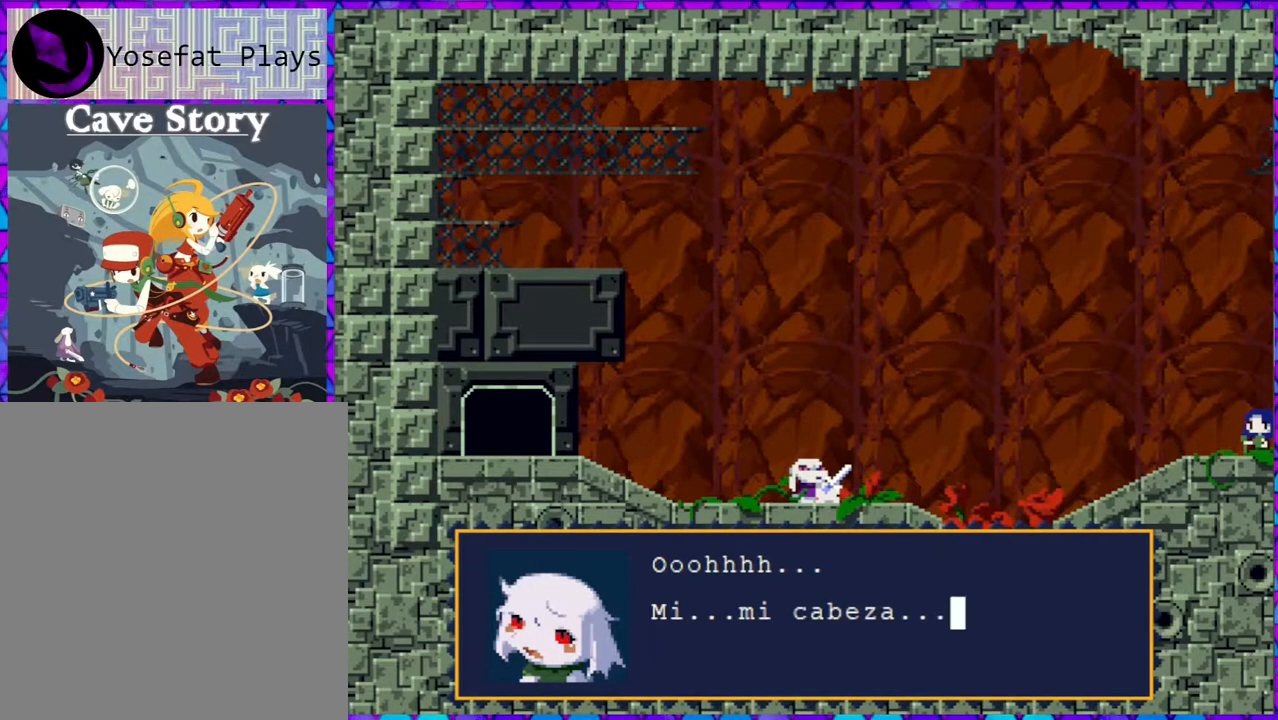
{"buttons": [], "right_stick": "center", "events": [[283, "B", "down"], [400, "B", "up"]]}
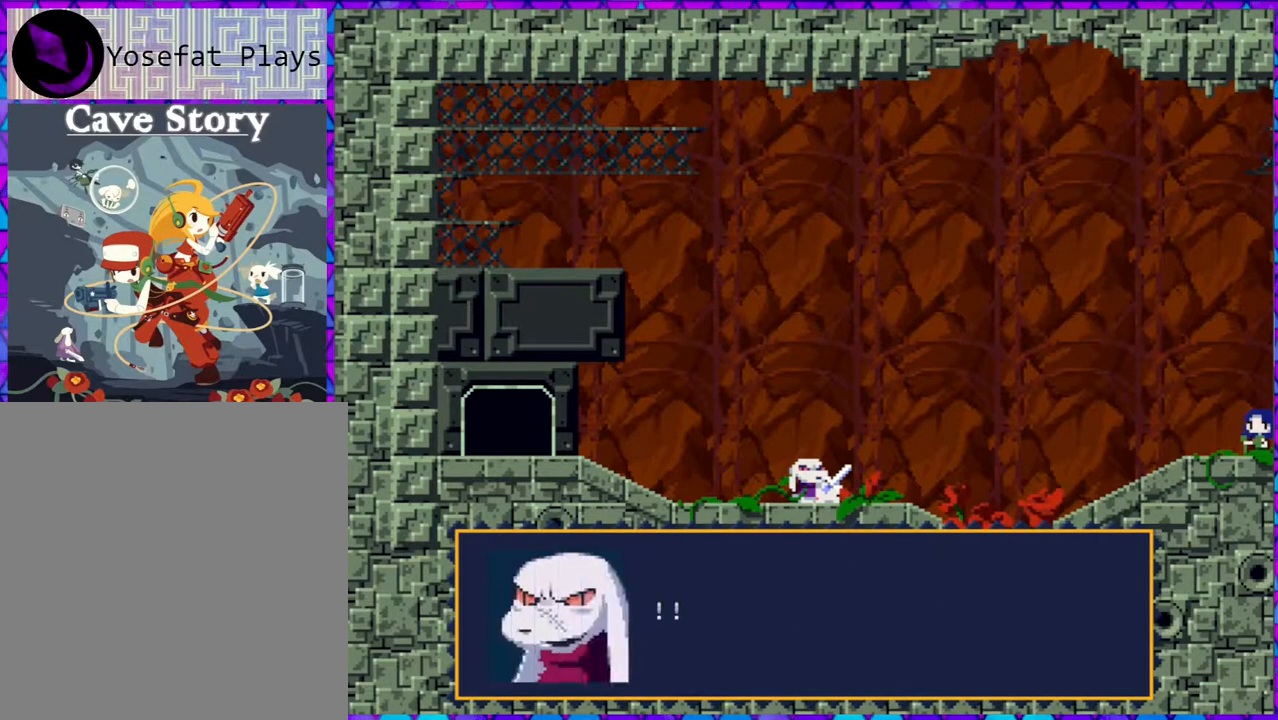
{"buttons": [], "right_stick": "center", "events": []}
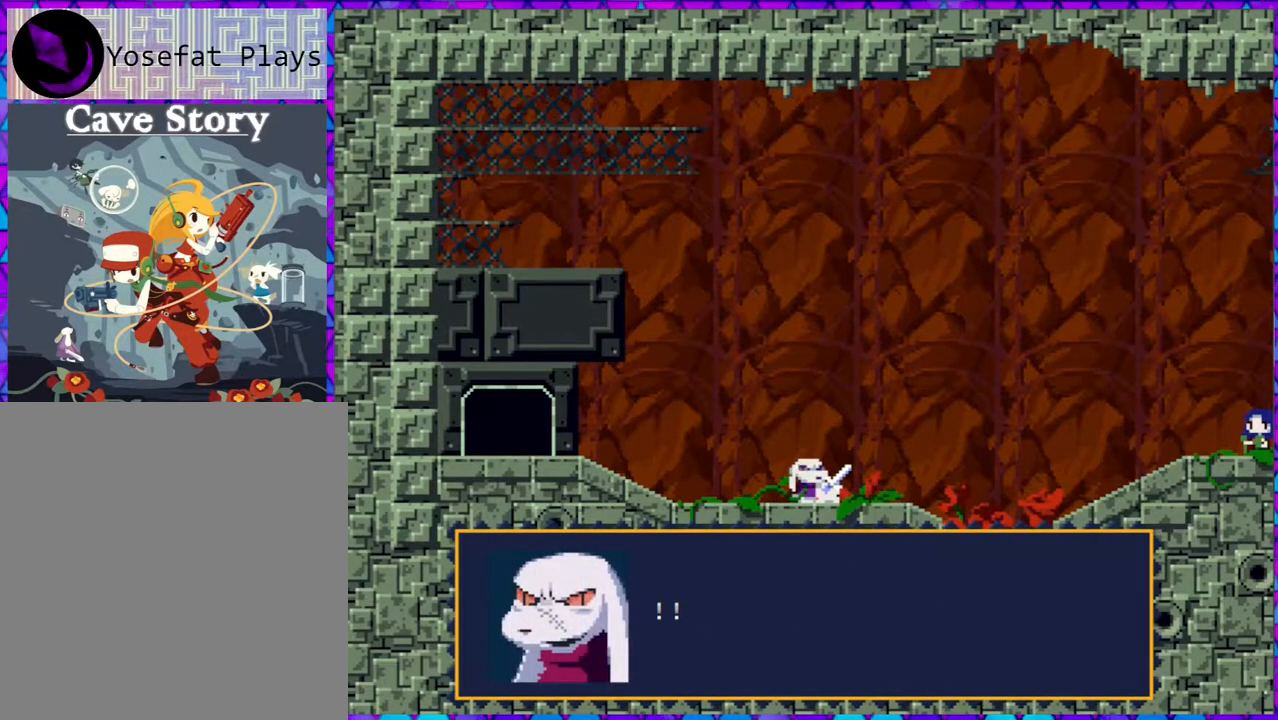
{"buttons": ["B"], "right_stick": "center", "events": [[383, "B", "down"]]}
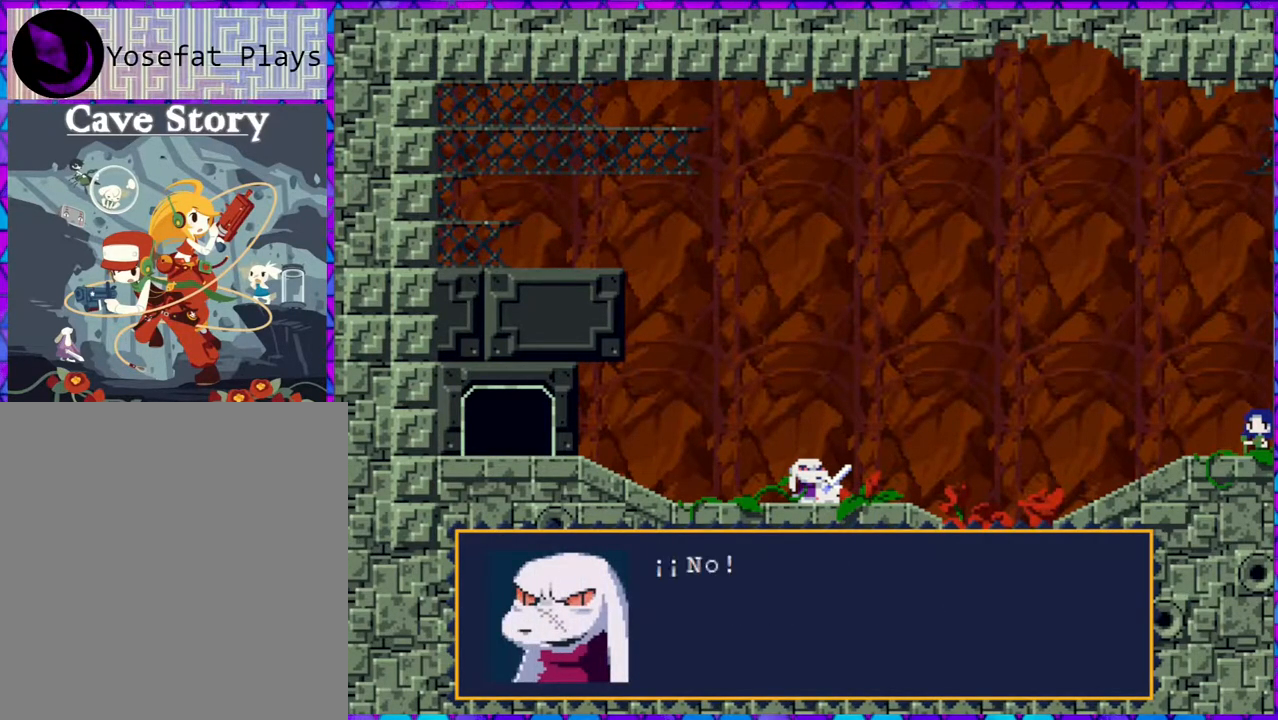
{"buttons": [], "right_stick": "center", "events": [[17, "B", "up"]]}
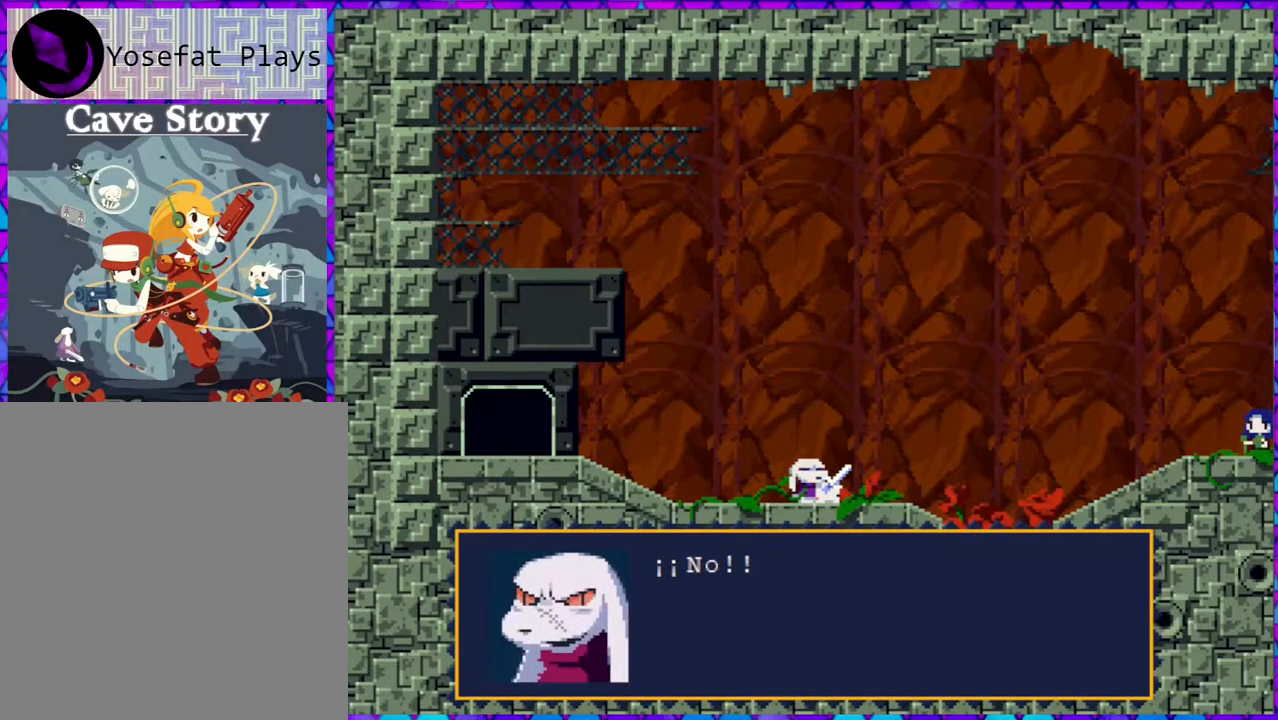
{"buttons": [], "right_stick": "center", "events": []}
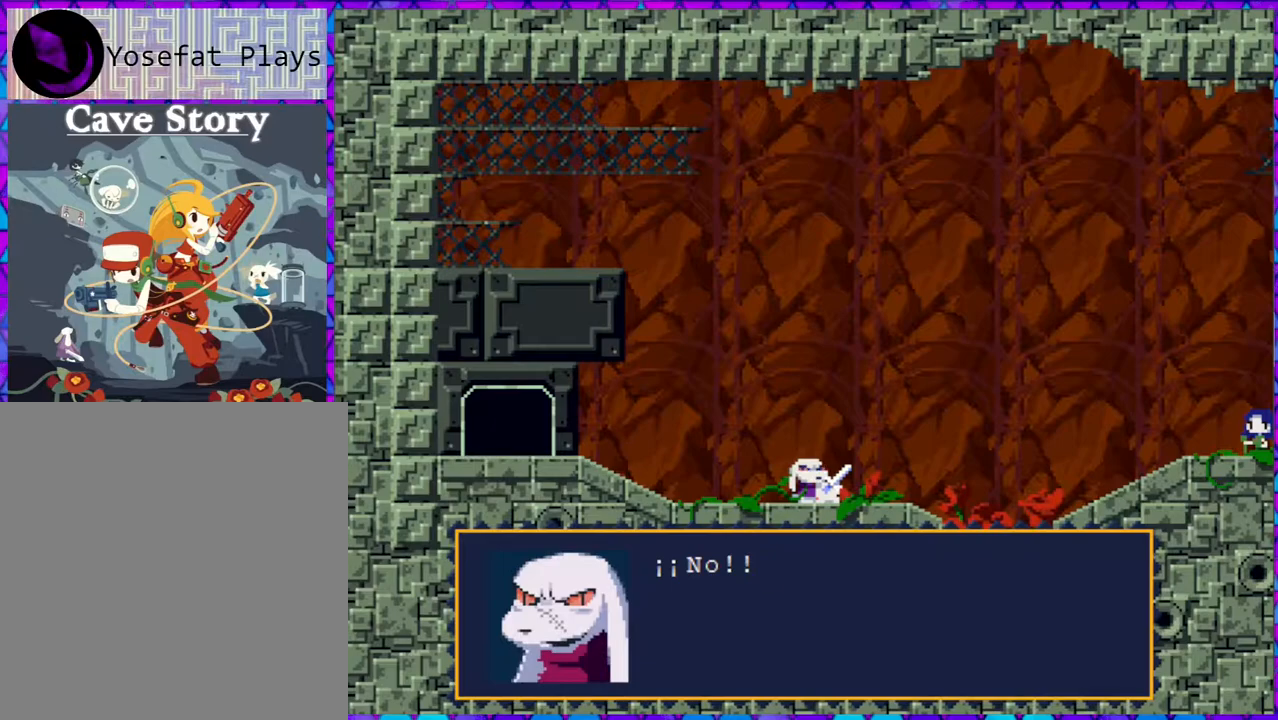
{"buttons": [], "right_stick": "center", "events": []}
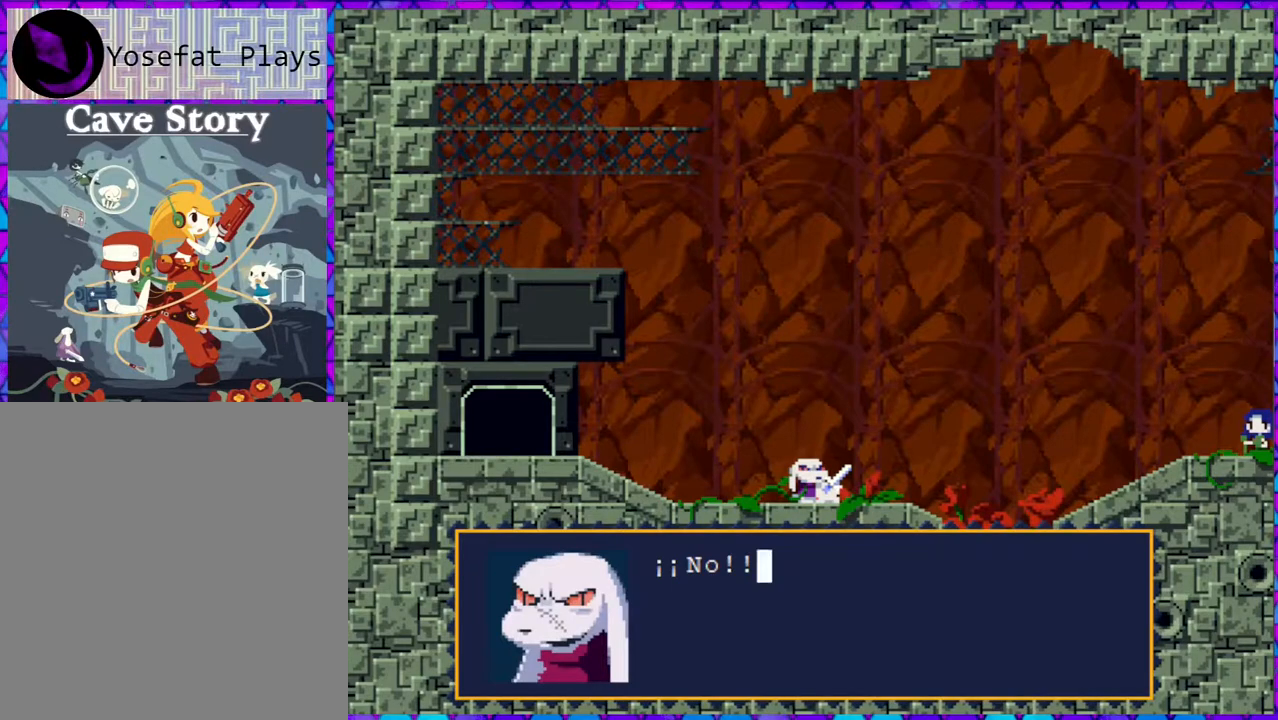
{"buttons": [], "right_stick": "center", "events": [[50, "B", "down"], [200, "B", "up"]]}
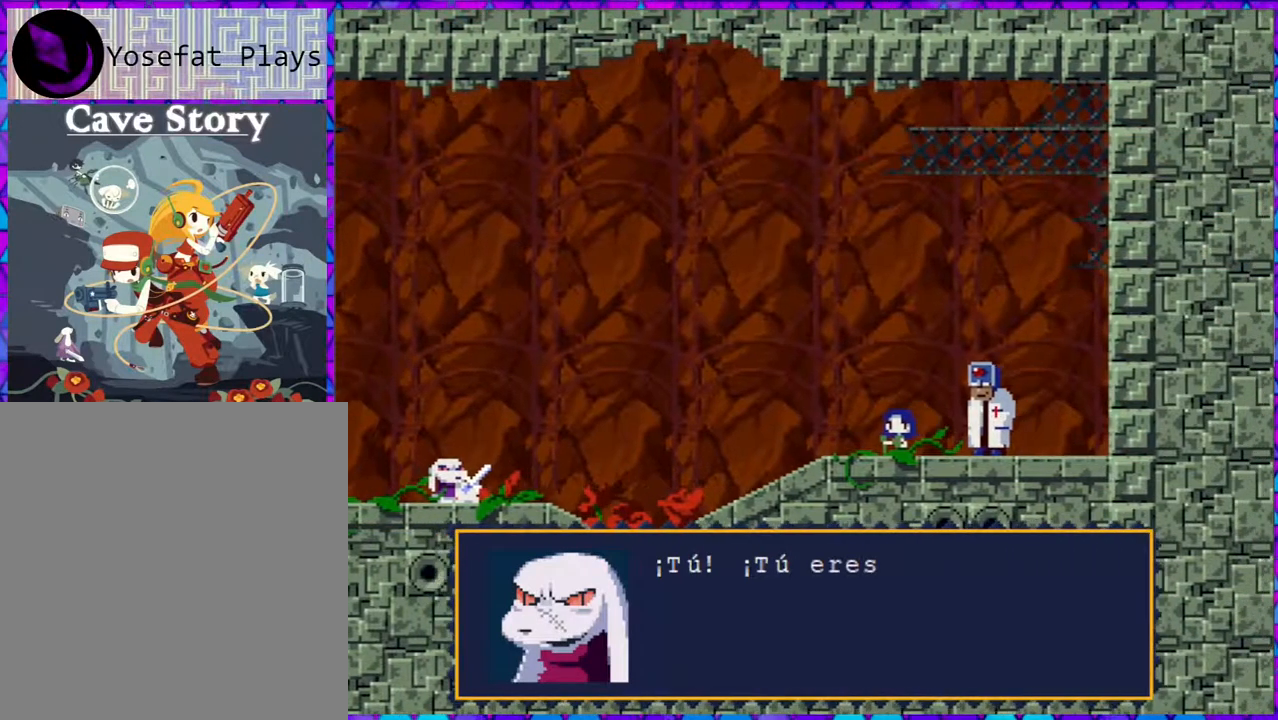
{"buttons": [], "right_stick": "center", "events": []}
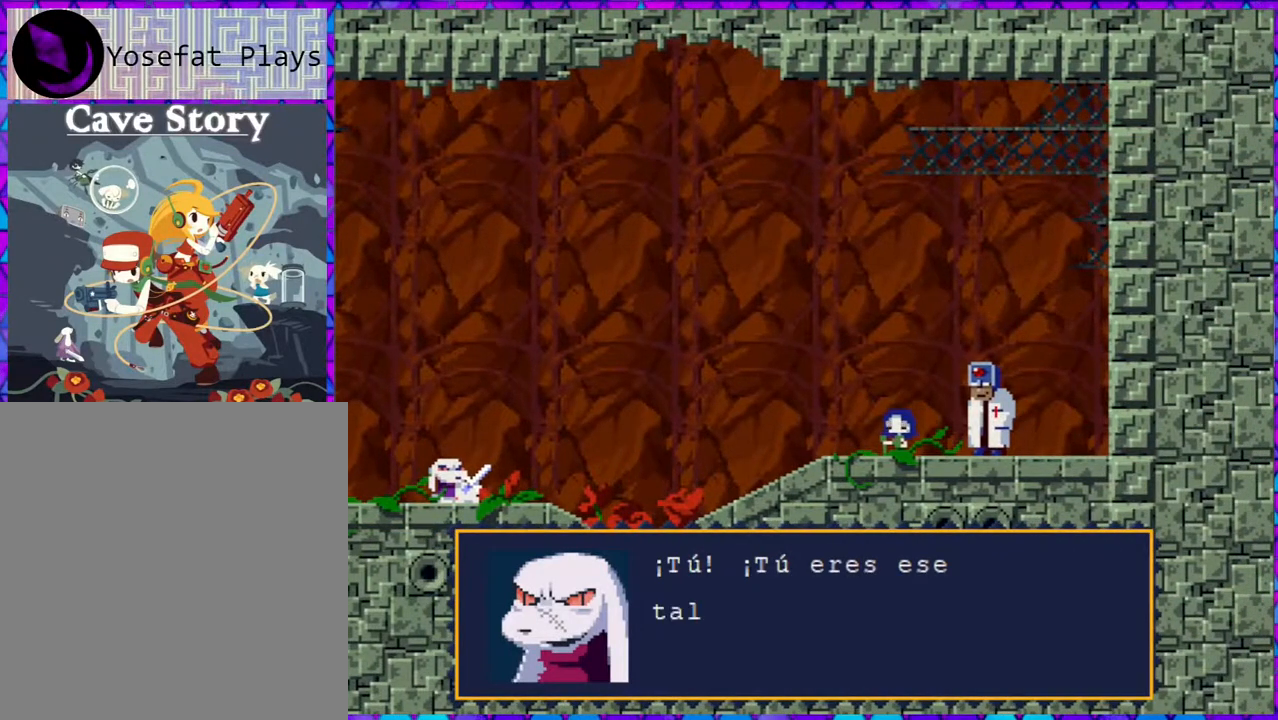
{"buttons": [], "right_stick": "center", "events": []}
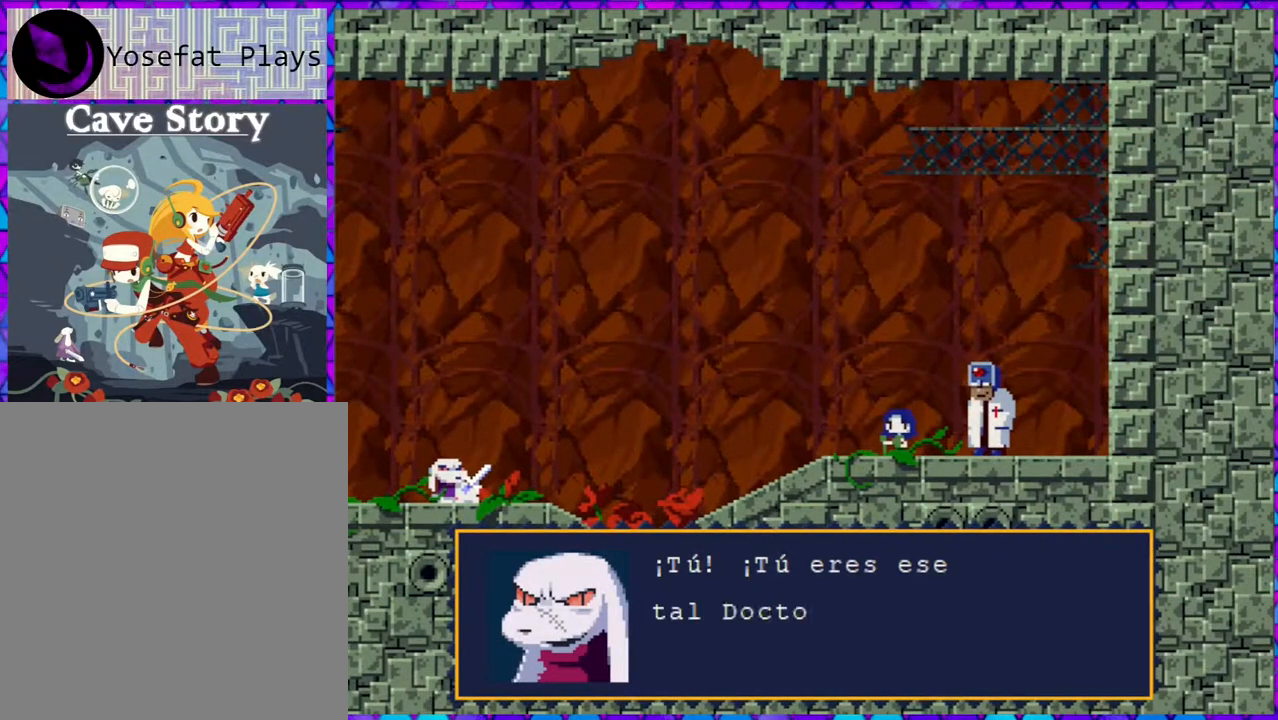
{"buttons": [], "right_stick": "center", "events": []}
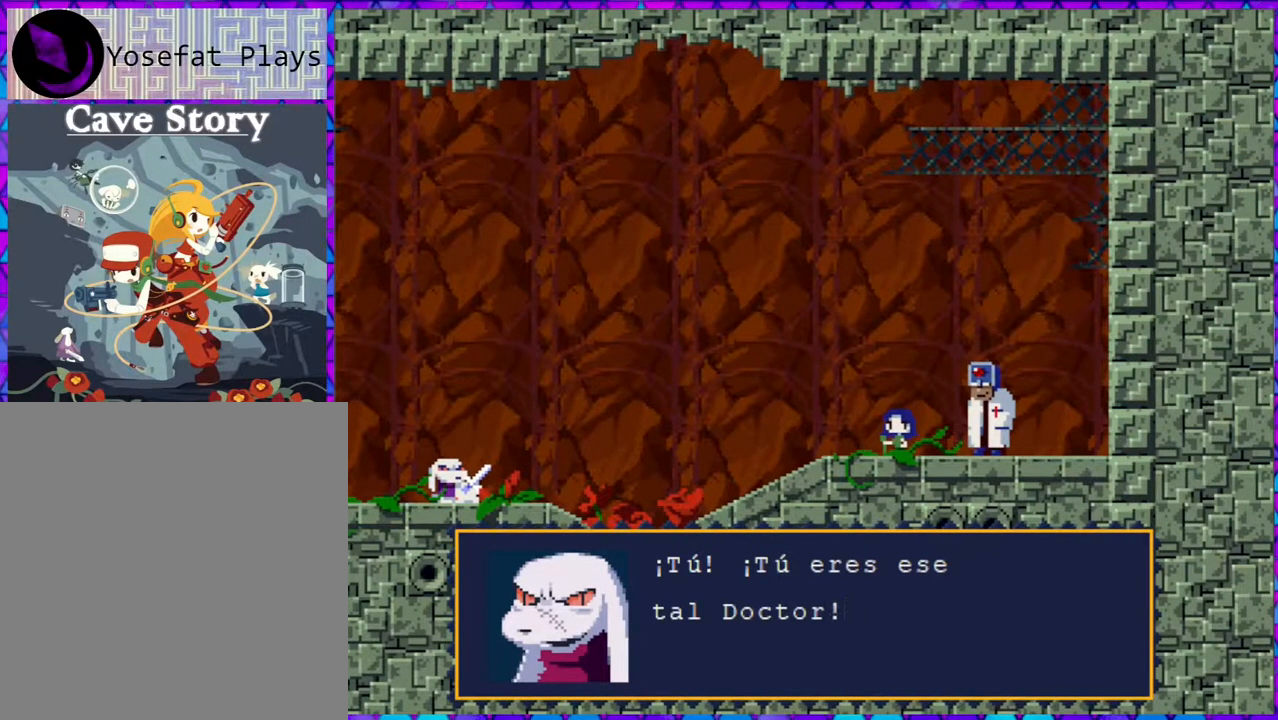
{"buttons": ["B"], "right_stick": "center", "events": [[467, "B", "down"]]}
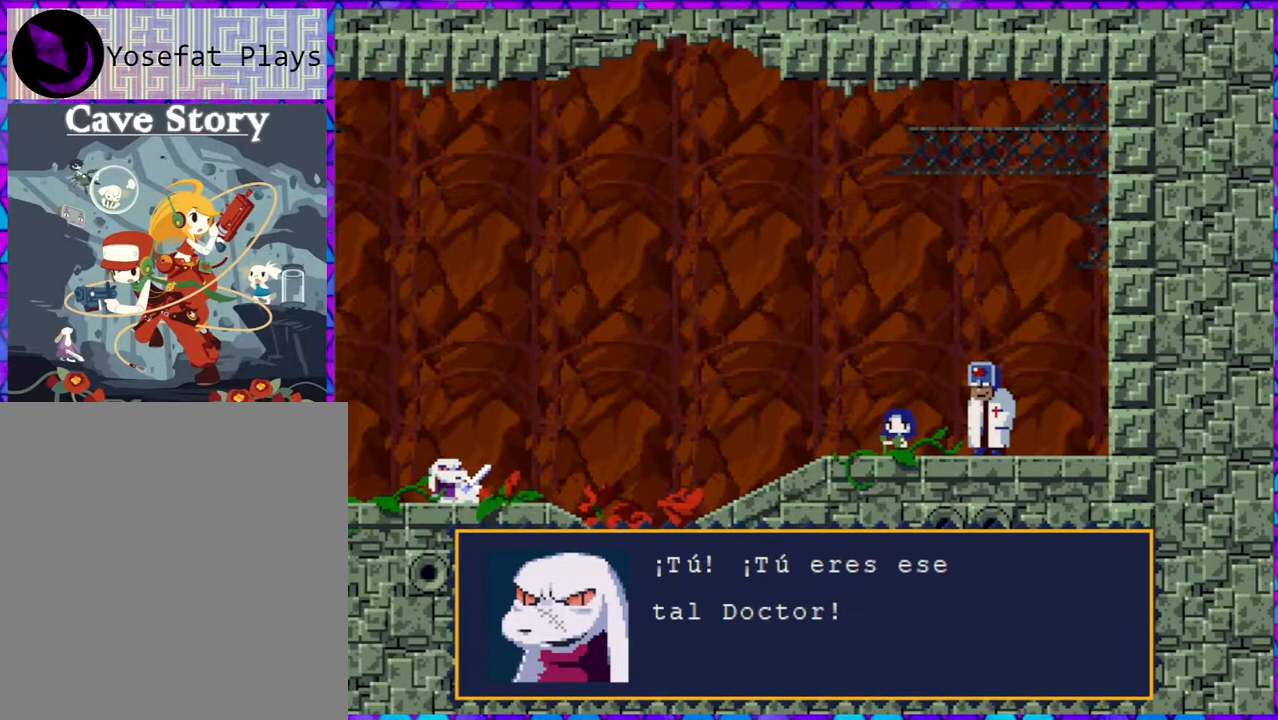
{"buttons": [], "right_stick": "center", "events": [[117, "B", "up"]]}
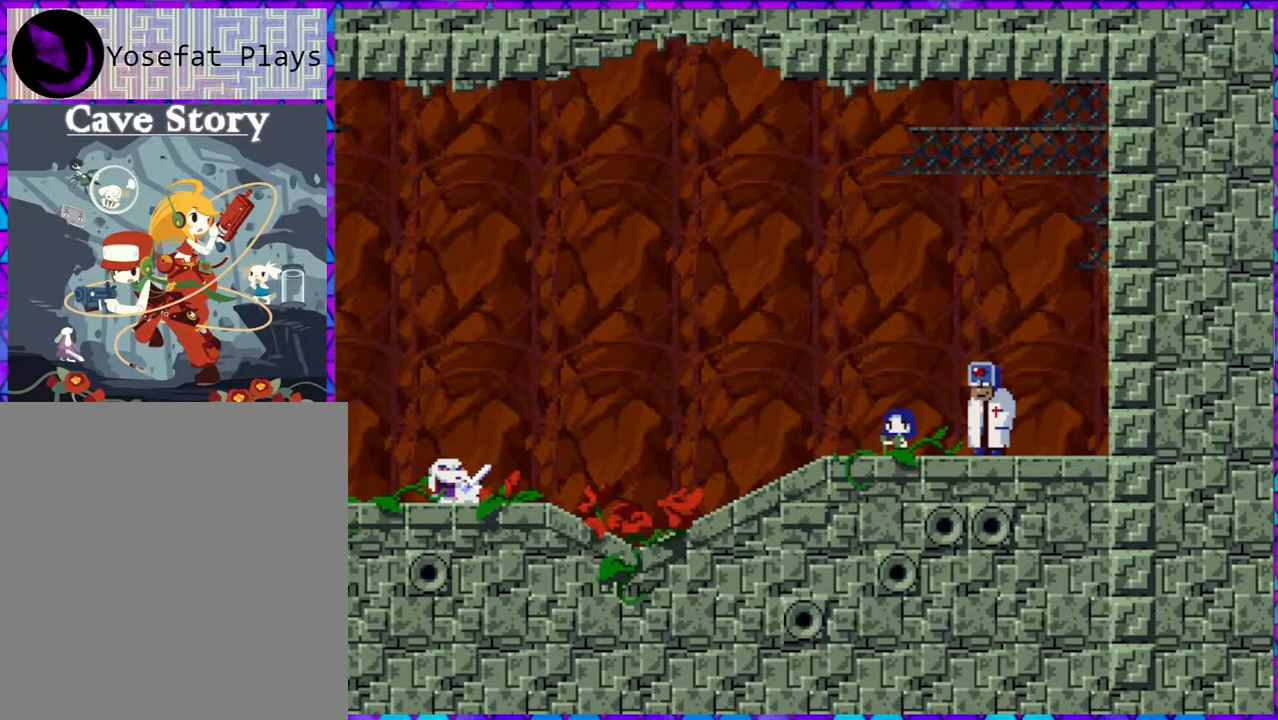
{"buttons": [], "right_stick": "center", "events": []}
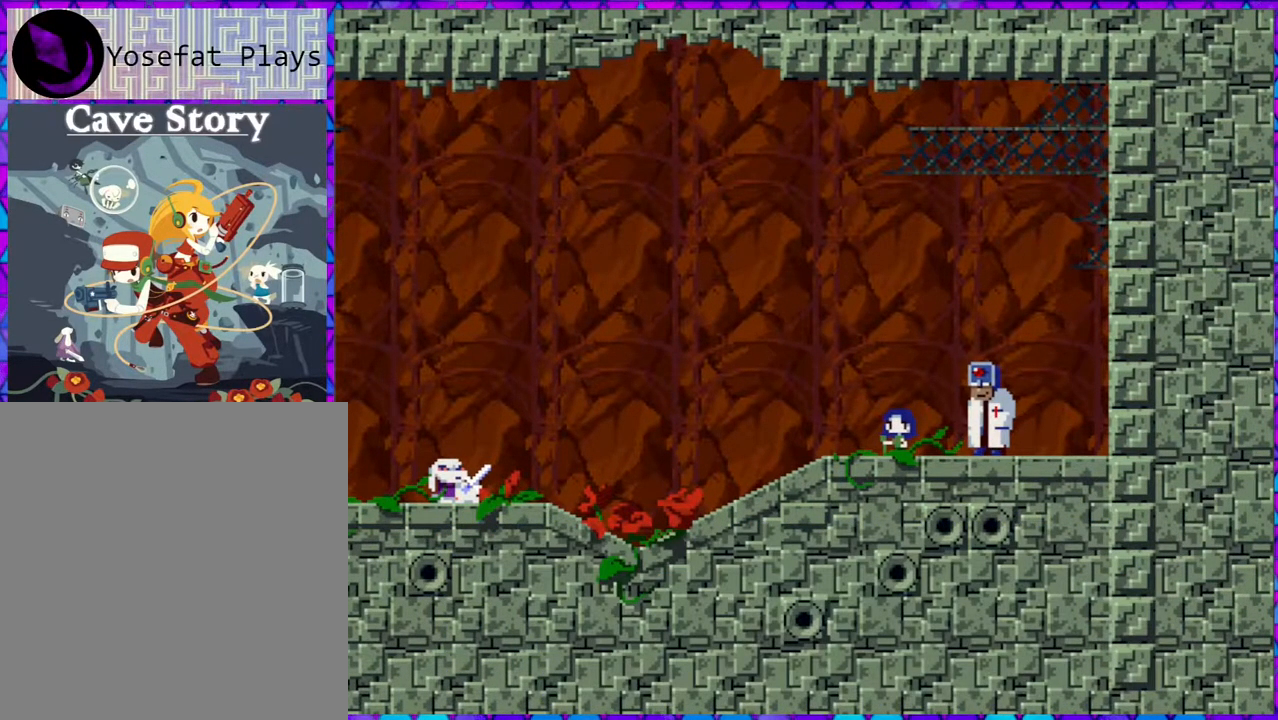
{"buttons": [], "right_stick": "center", "events": []}
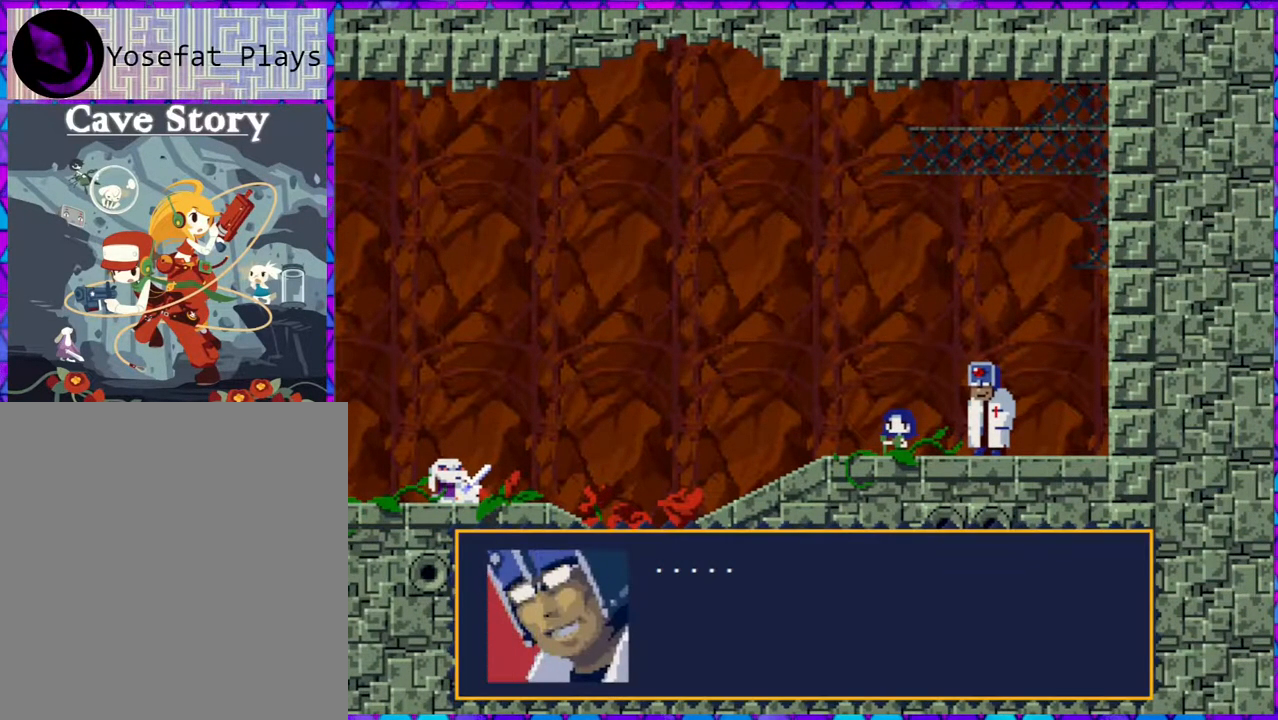
{"buttons": [], "right_stick": "center", "events": []}
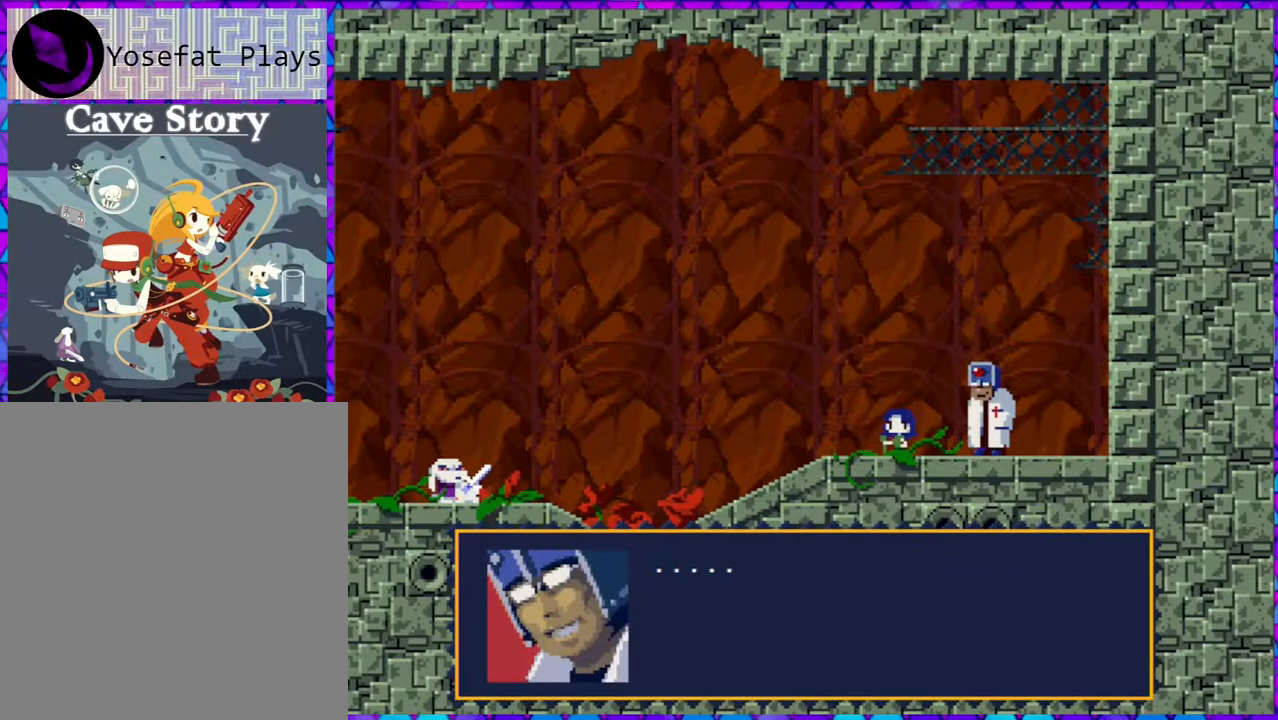
{"buttons": [], "right_stick": "center", "events": [[250, "B", "down"], [383, "B", "up"]]}
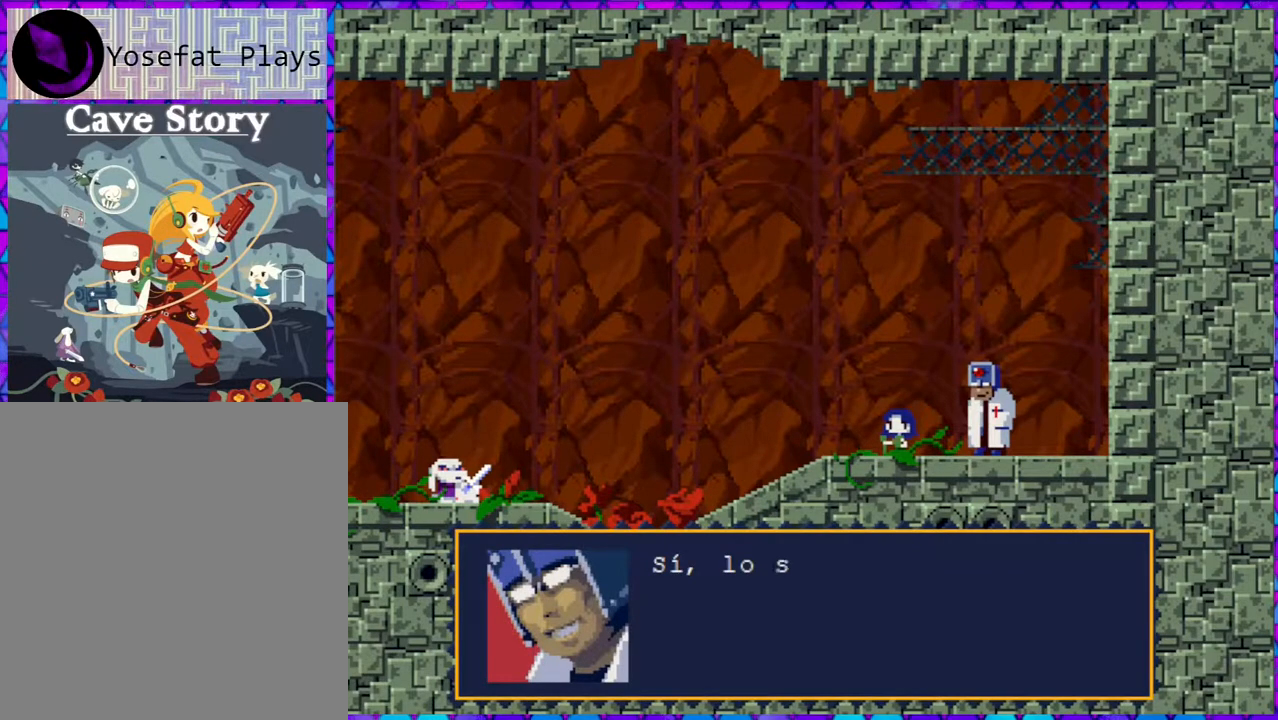
{"buttons": [], "right_stick": "center", "events": []}
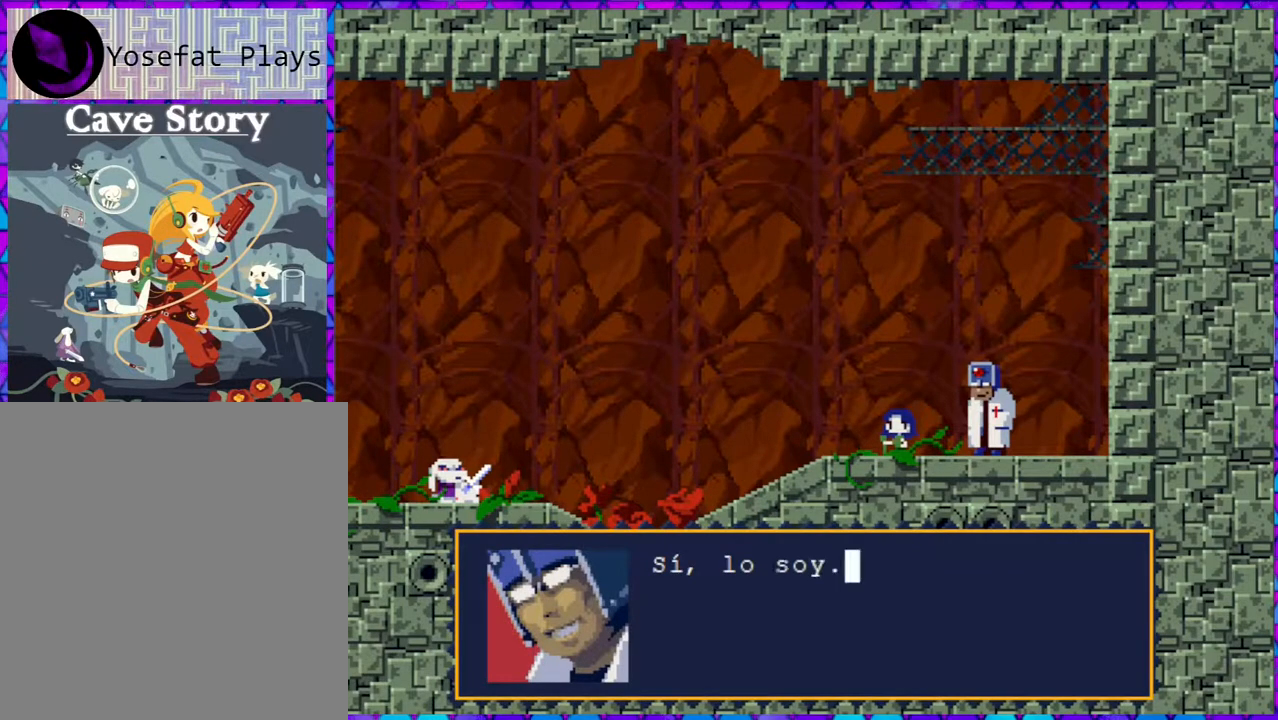
{"buttons": [], "right_stick": "center", "events": []}
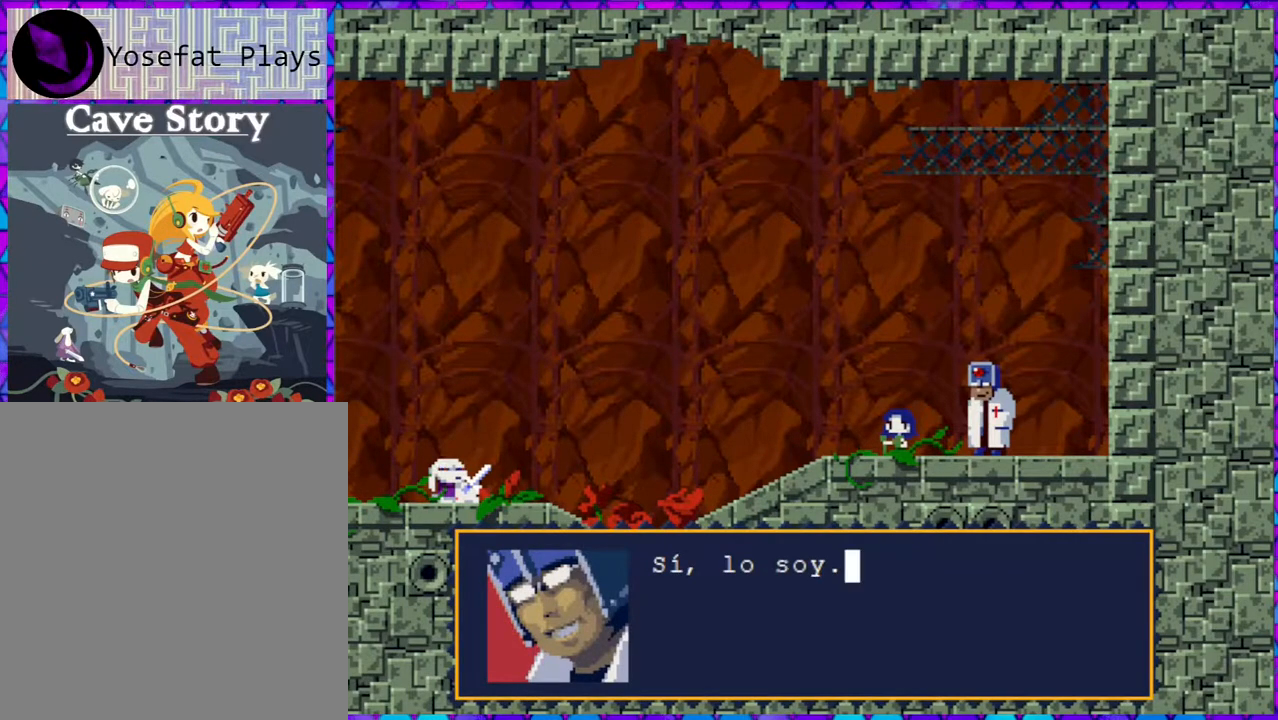
{"buttons": [], "right_stick": "center", "events": [[167, "B", "down"], [333, "B", "up"]]}
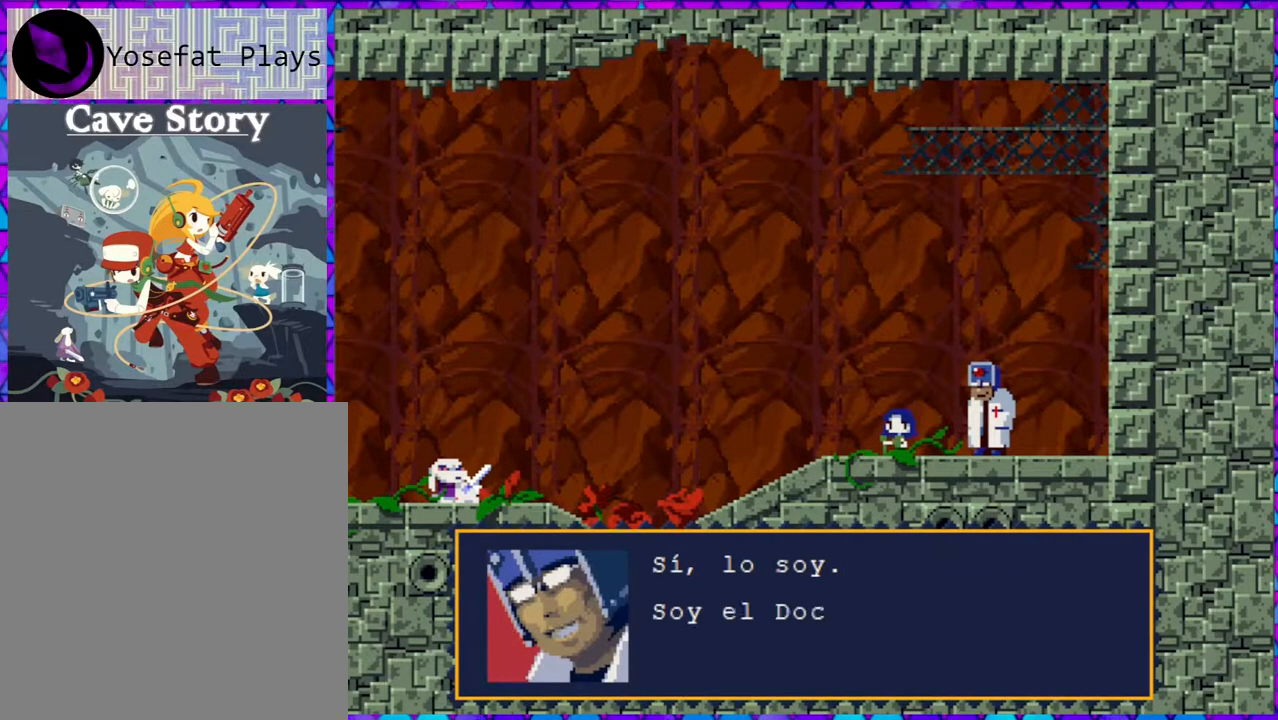
{"buttons": [], "right_stick": "center", "events": []}
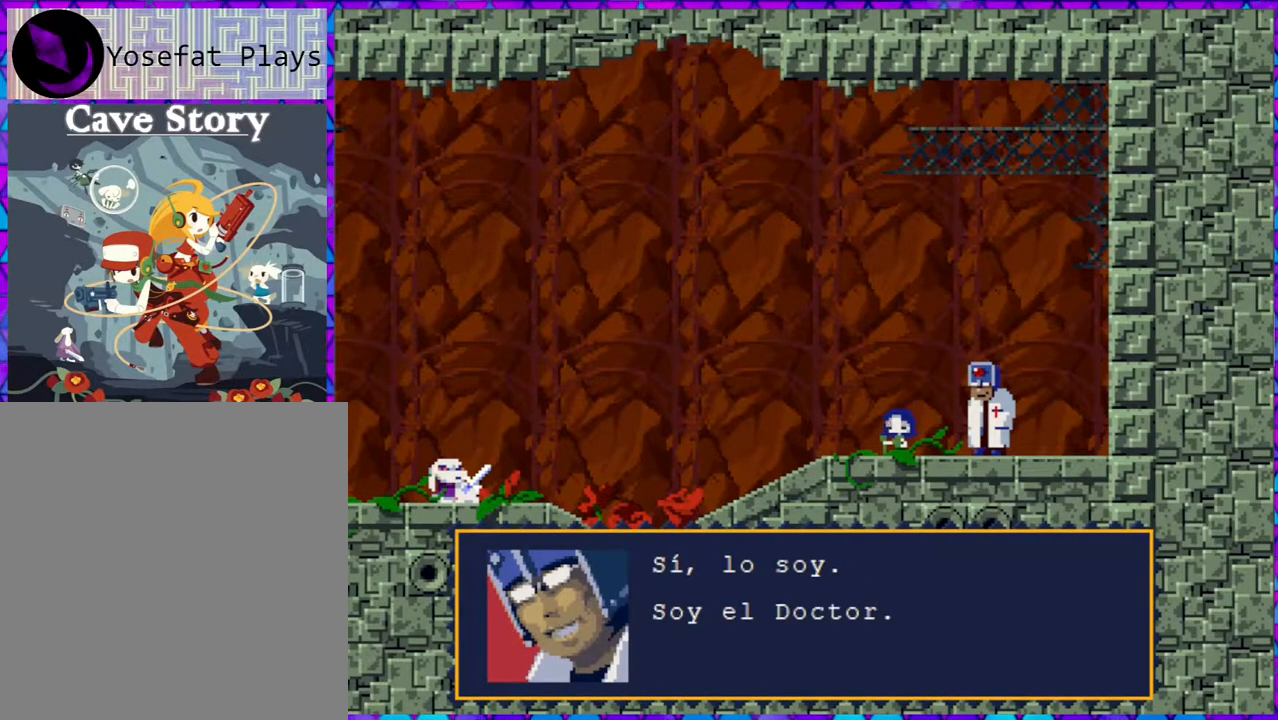
{"buttons": ["B"], "right_stick": "center", "events": [[450, "B", "down"]]}